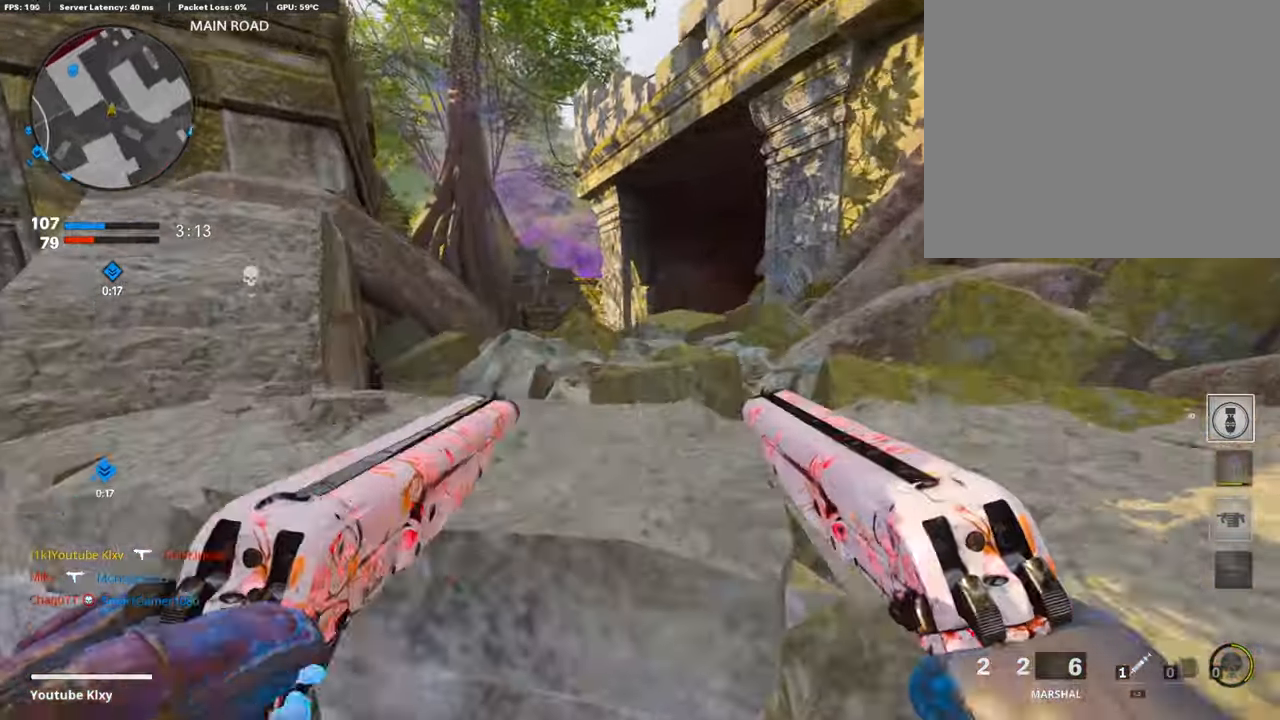
Gameplay with a controller (PlayStation layout); each line is a JSON object with the inputs held at the frame after it. "events" lists button and stick changes between this image and that frame as [ms after this image, input, new state], when the widget could be followed in between.
{"buttons": [], "left_stick": "up", "right_stick": "center", "events": []}
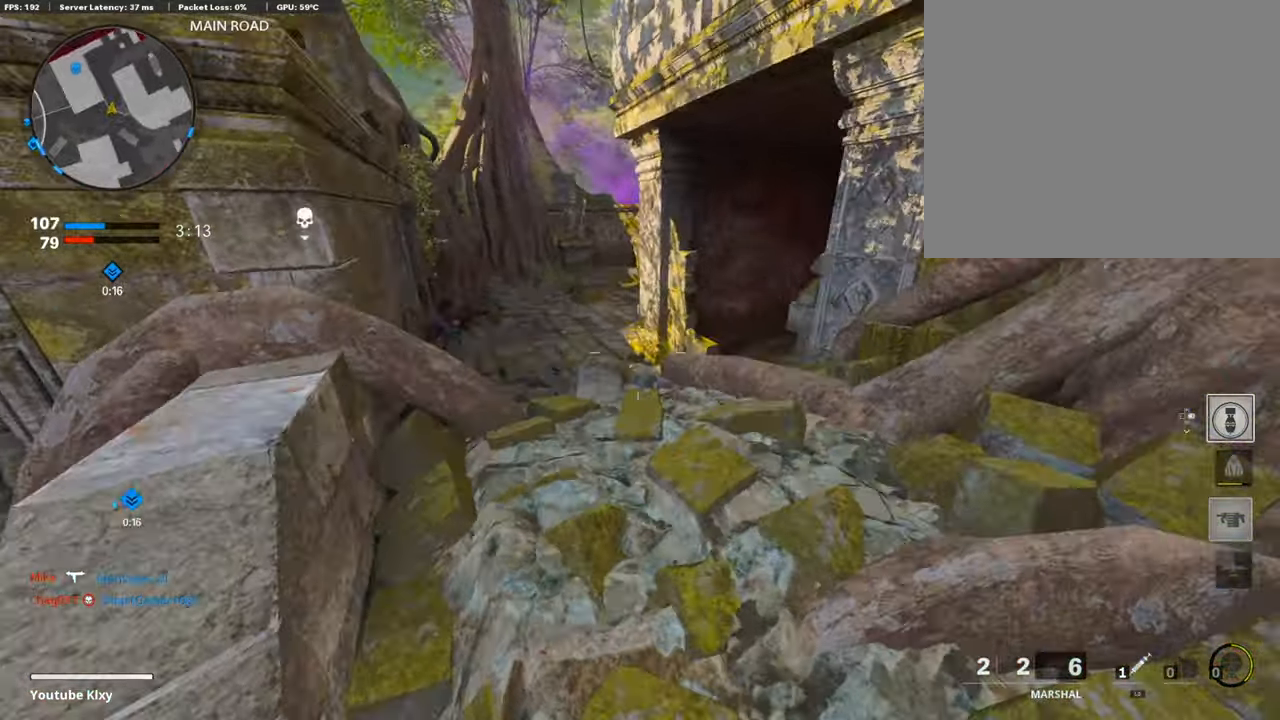
{"buttons": [], "left_stick": "up", "right_stick": "center", "events": [[286, "right_stick", "down-left"], [420, "right_stick", "center"]]}
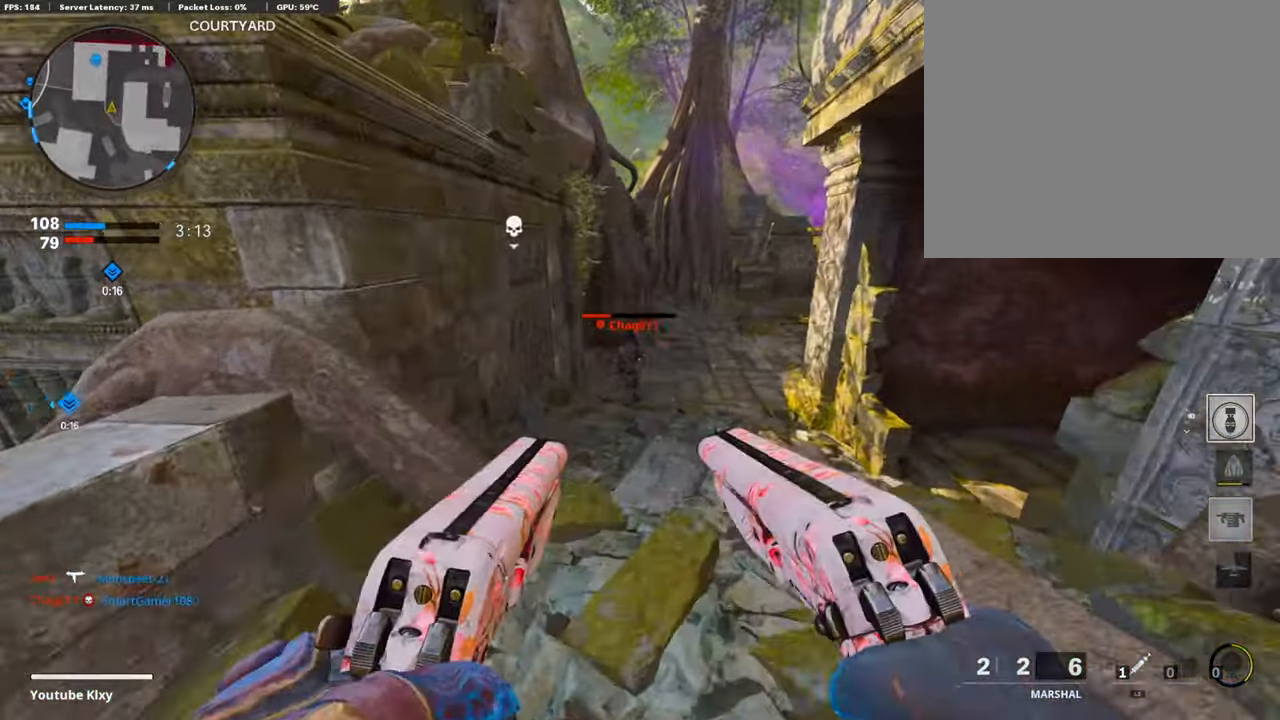
{"buttons": ["L3"], "left_stick": "up", "right_stick": "center", "events": [[50, "left_stick", "left"], [168, "left_stick", "center"], [185, "R1", "down"], [202, "L1", "down"], [235, "left_stick", "up-right"], [403, "L1", "up"], [437, "R1", "up"], [437, "left_stick", "up"], [471, "L3", "down"]]}
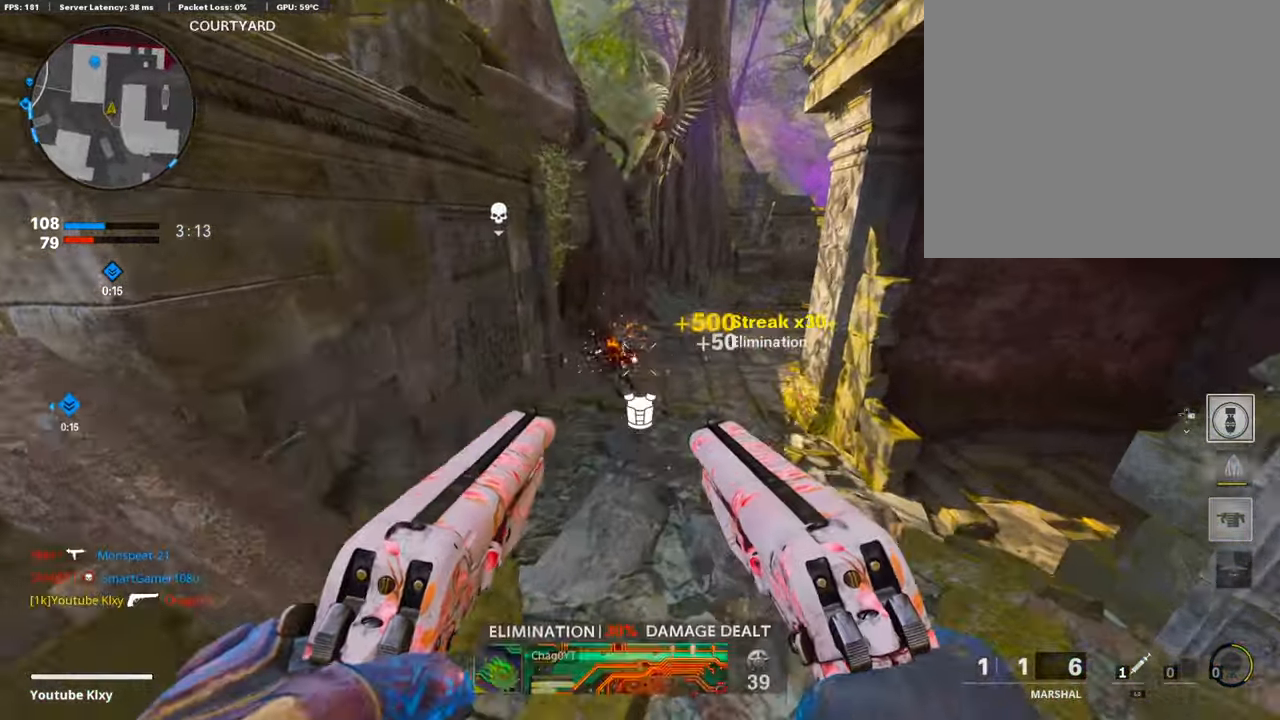
{"buttons": [], "left_stick": "down-left", "right_stick": "down", "events": [[50, "left_stick", "up-left"], [67, "right_stick", "right"], [168, "right_stick", "up-right"], [218, "CROSS", "down"], [218, "L3", "up"], [218, "SQUARE", "down"], [286, "right_stick", "center"], [302, "left_stick", "down-left"], [319, "SQUARE", "up"], [336, "CROSS", "up"], [471, "right_stick", "down"]]}
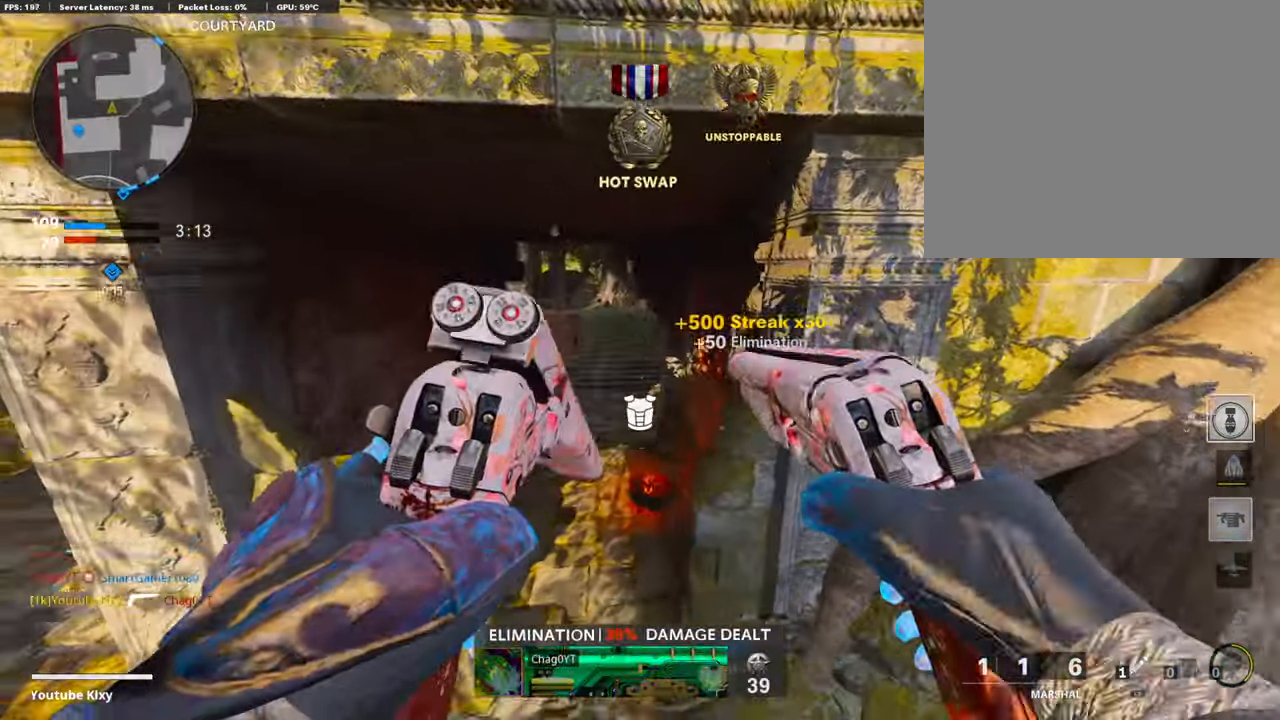
{"buttons": ["L3"], "left_stick": "up-left", "right_stick": "up-left", "events": [[68, "right_stick", "down-left"], [202, "left_stick", "up-left"], [253, "right_stick", "center"], [404, "right_stick", "left"], [471, "right_stick", "up-left"], [505, "L3", "down"]]}
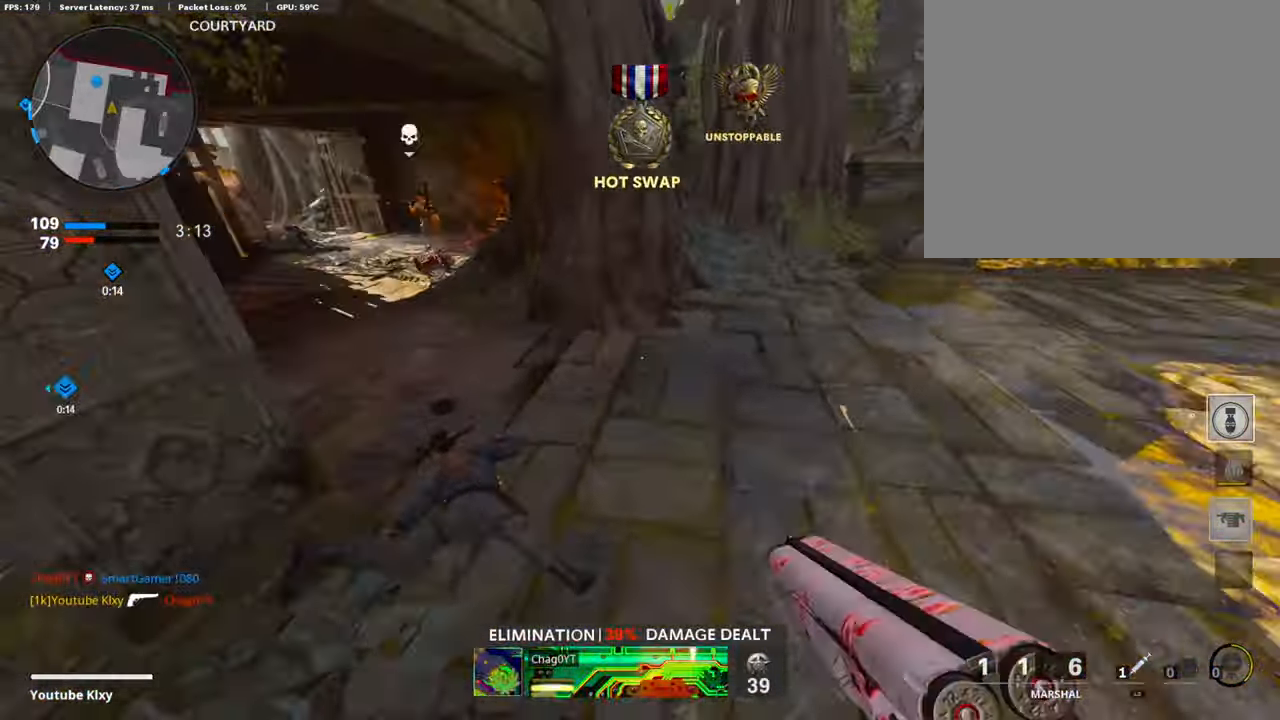
{"buttons": [], "left_stick": "up", "right_stick": "center", "events": [[84, "left_stick", "up"], [135, "right_stick", "center"], [185, "L3", "up"], [219, "right_stick", "up-left"], [387, "right_stick", "center"]]}
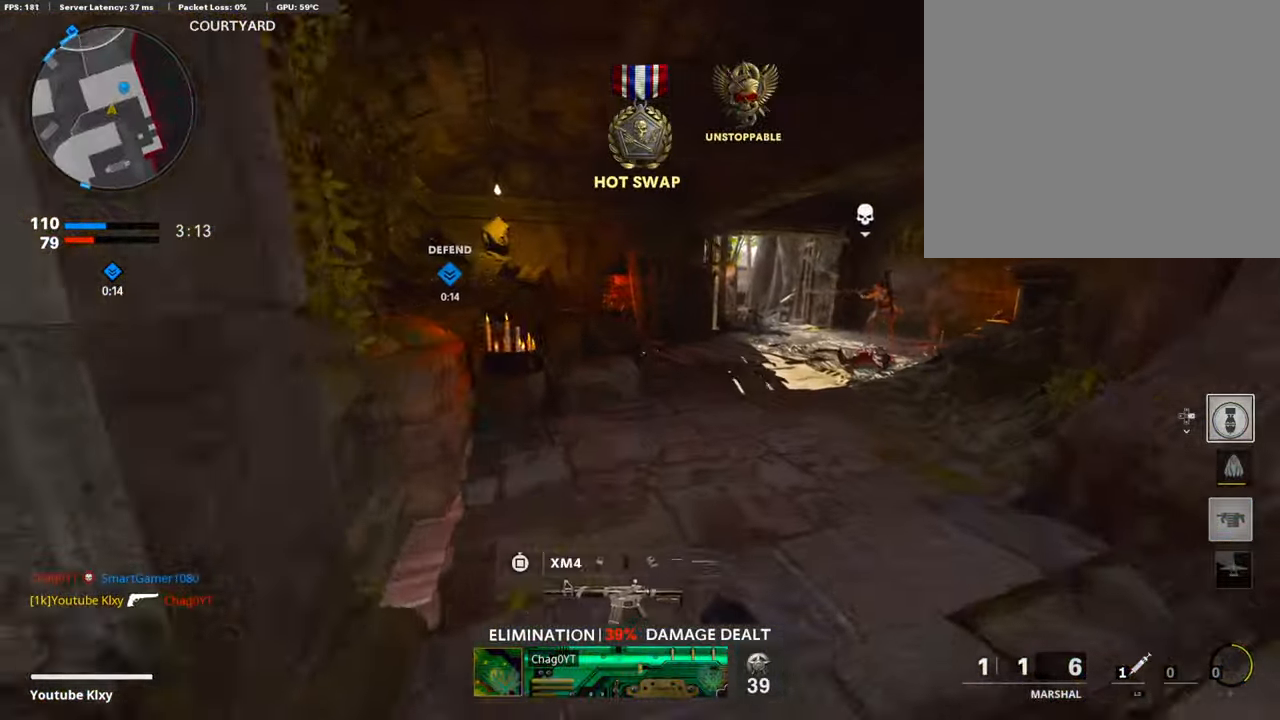
{"buttons": [], "left_stick": "up", "right_stick": "center", "events": [[118, "right_stick", "right"], [488, "right_stick", "center"]]}
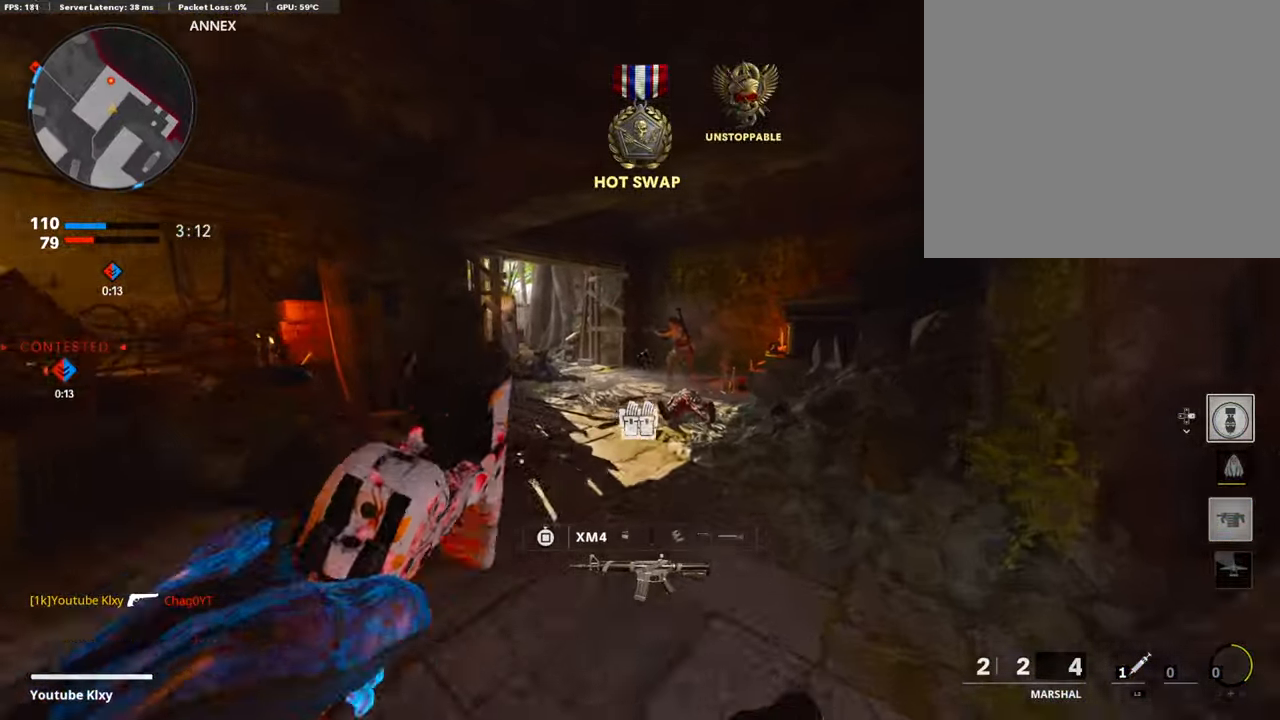
{"buttons": [], "left_stick": "up", "right_stick": "up", "events": [[118, "right_stick", "up"], [151, "R3", "down"], [320, "right_stick", "center"], [353, "R3", "up"], [454, "right_stick", "up"]]}
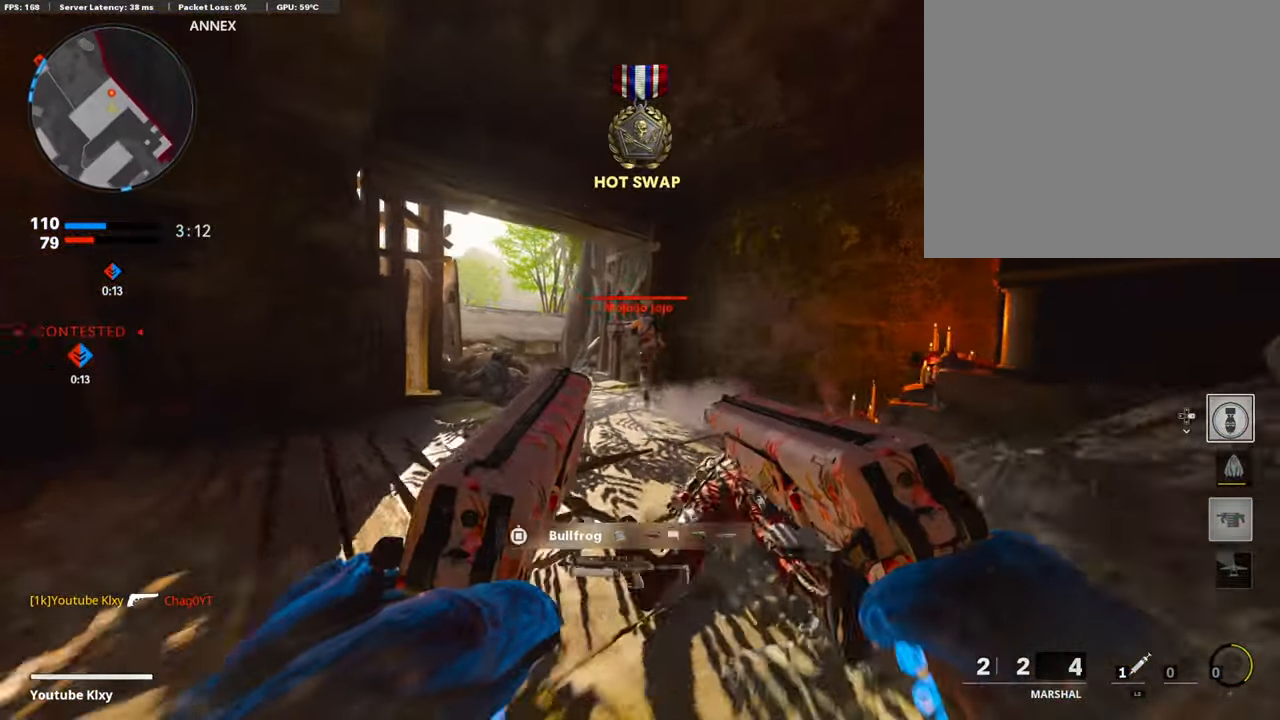
{"buttons": ["SQUARE", "L3"], "left_stick": "up", "right_stick": "center", "events": [[16, "L1", "down"], [16, "R1", "down"], [50, "right_stick", "center"], [269, "left_stick", "up-right"], [286, "L1", "up"], [286, "right_stick", "down"], [302, "R1", "up"], [387, "right_stick", "center"], [403, "L3", "down"], [471, "SQUARE", "down"], [471, "left_stick", "up"]]}
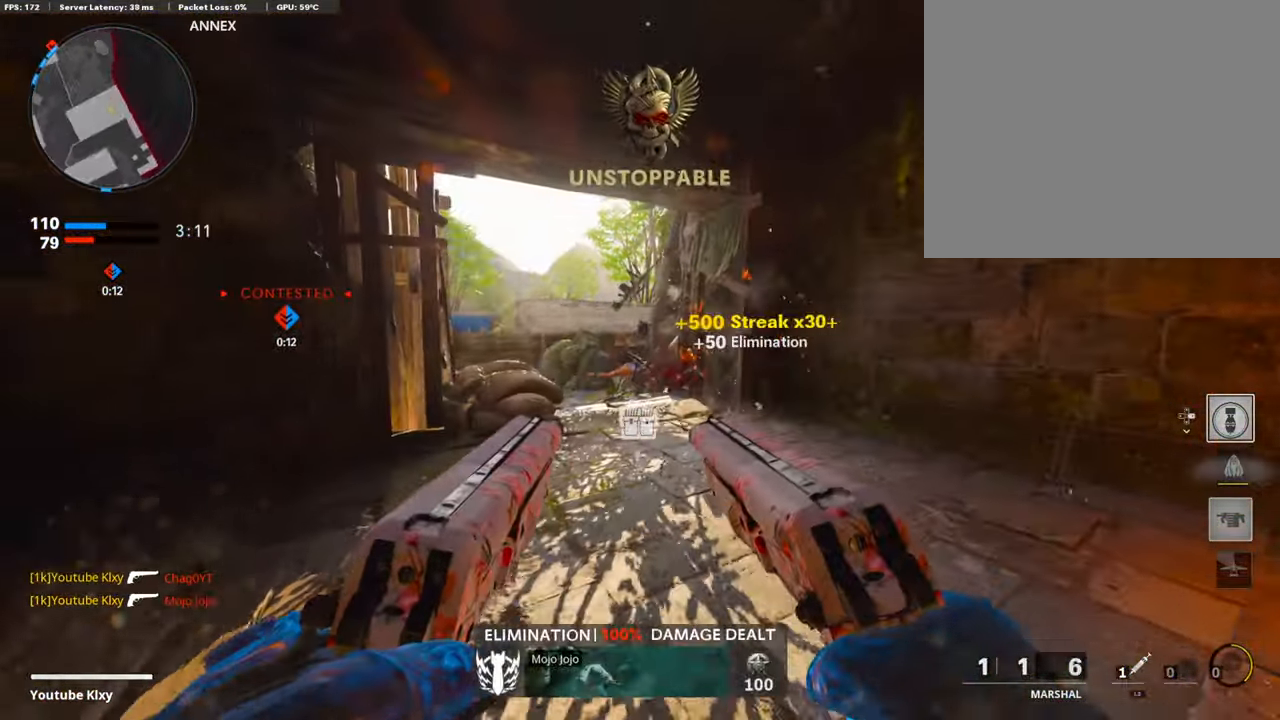
{"buttons": [], "left_stick": "up", "right_stick": "center", "events": [[51, "L3", "up"], [51, "SQUARE", "up"], [253, "right_stick", "down-left"], [371, "right_stick", "center"]]}
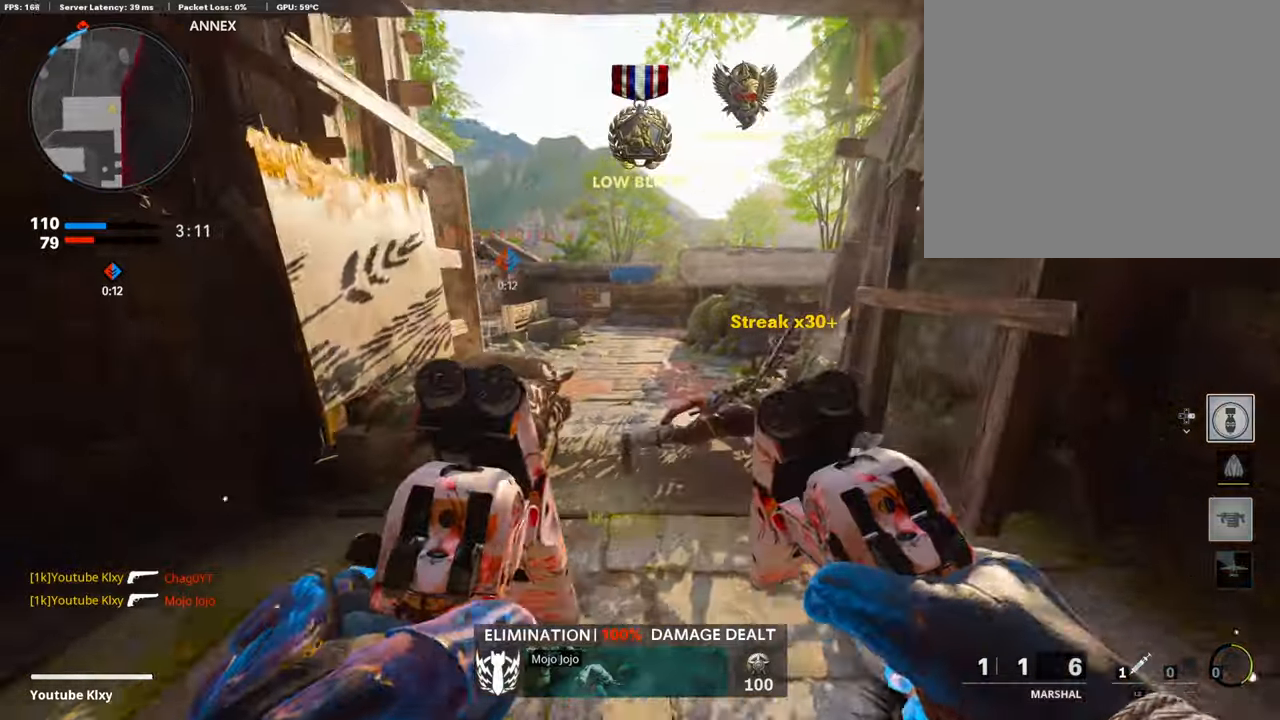
{"buttons": [], "left_stick": "up", "right_stick": "center", "events": []}
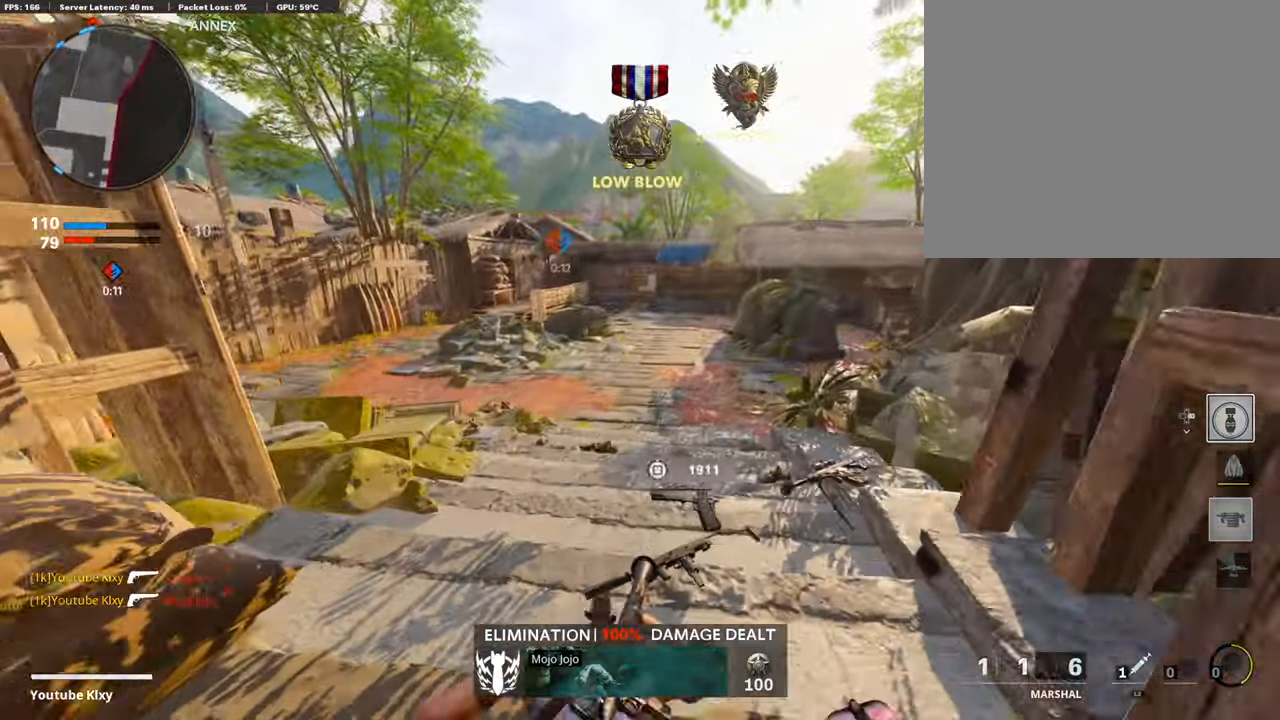
{"buttons": ["CROSS"], "left_stick": "up", "right_stick": "center", "events": [[404, "CROSS", "down"]]}
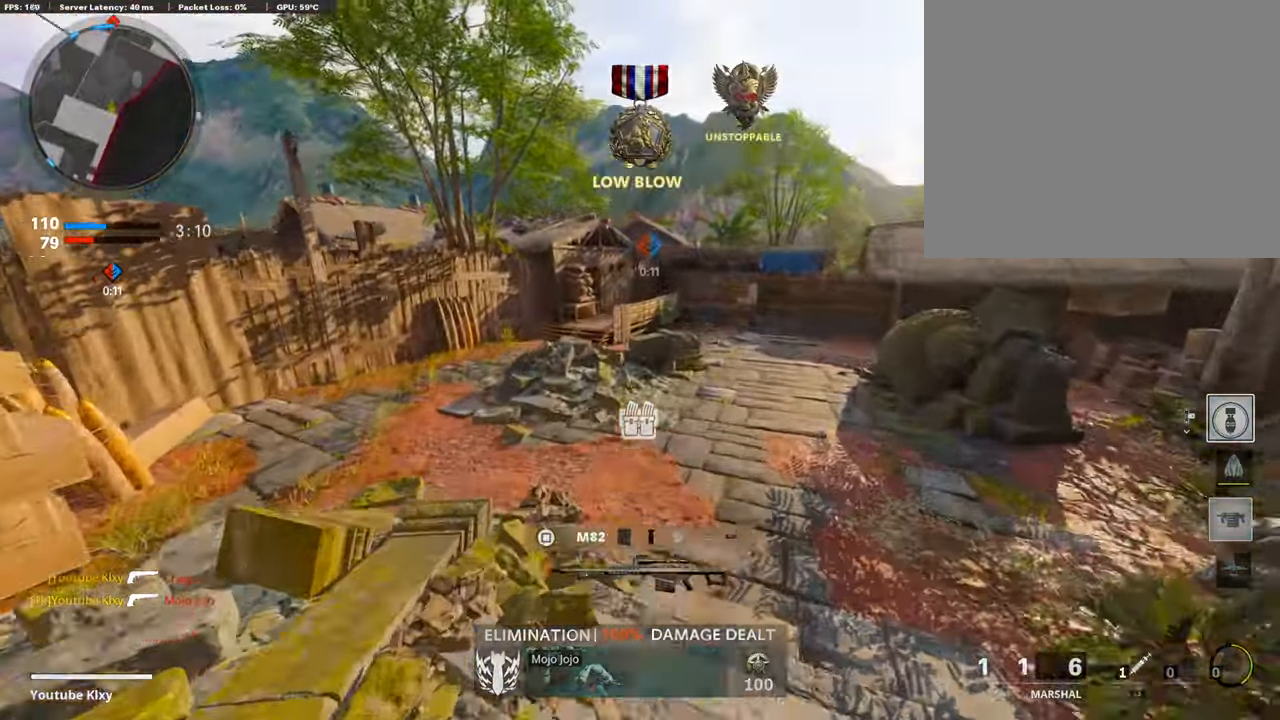
{"buttons": [], "left_stick": "up-right", "right_stick": "center", "events": [[33, "CROSS", "up"], [185, "left_stick", "up-right"], [286, "TRIANGLE", "down"], [387, "TRIANGLE", "up"]]}
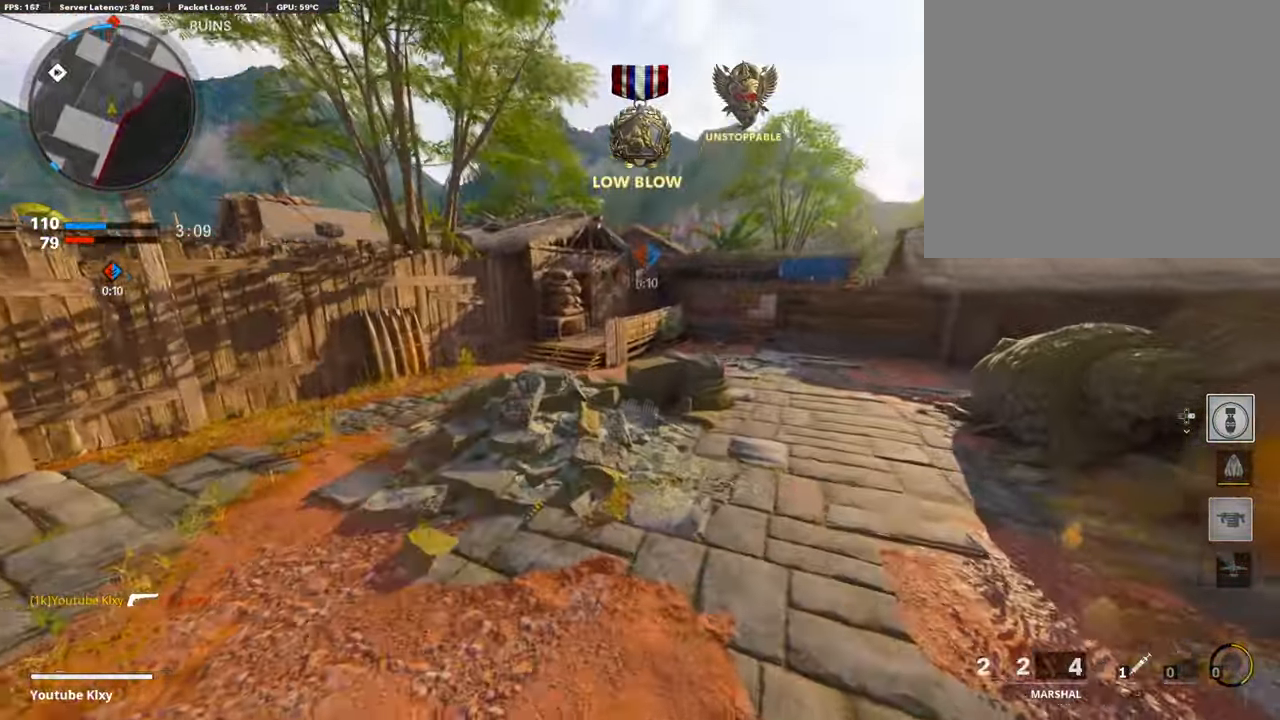
{"buttons": [], "left_stick": "up-right", "right_stick": "center", "events": [[336, "L3", "down"], [403, "L3", "up"], [403, "SQUARE", "down"], [454, "SQUARE", "up"]]}
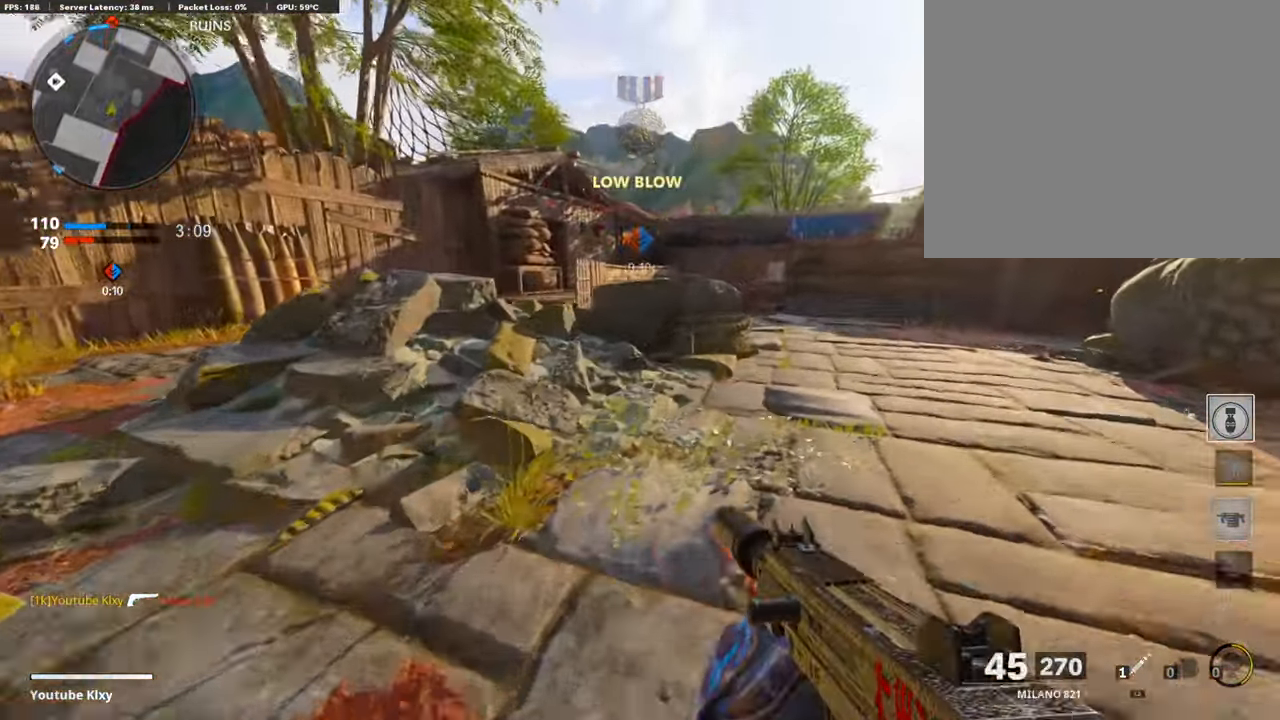
{"buttons": [], "left_stick": "up", "right_stick": "center", "events": [[151, "right_stick", "right"], [286, "right_stick", "center"], [353, "left_stick", "up"]]}
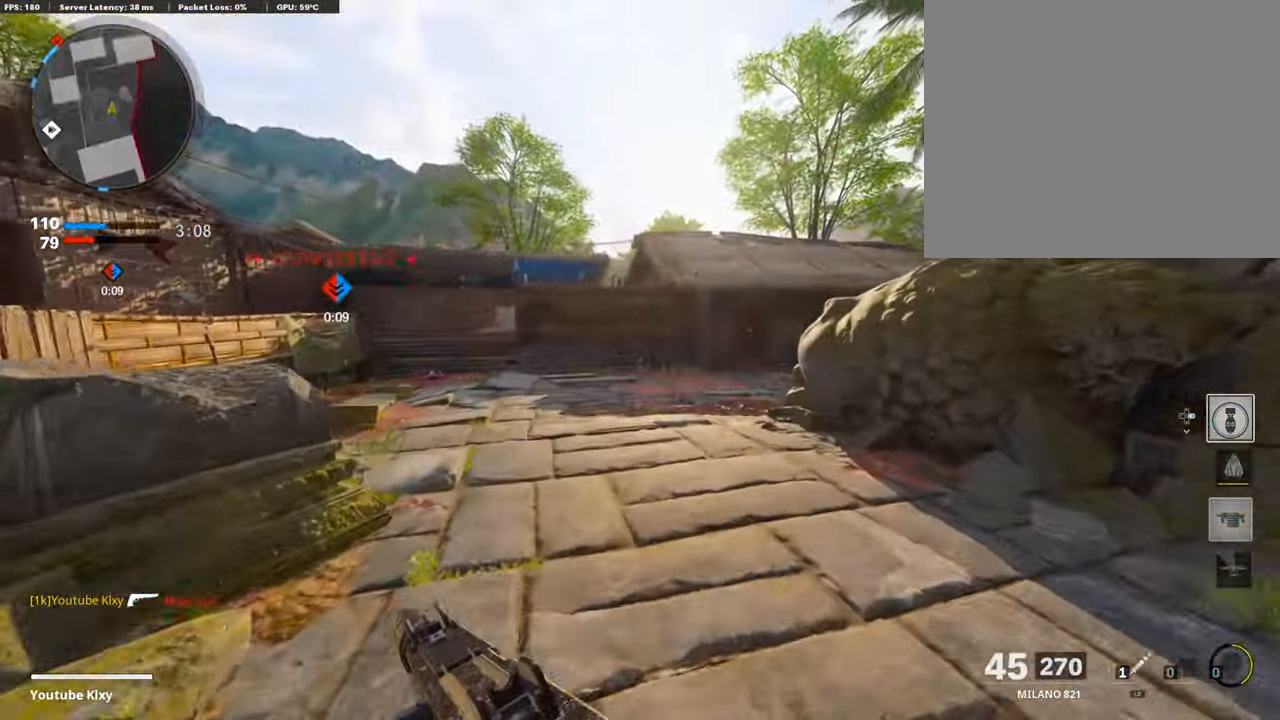
{"buttons": ["TRIANGLE"], "left_stick": "up-right", "right_stick": "center", "events": [[303, "CROSS", "down"], [404, "CROSS", "up"], [488, "TRIANGLE", "down"], [505, "left_stick", "up-right"]]}
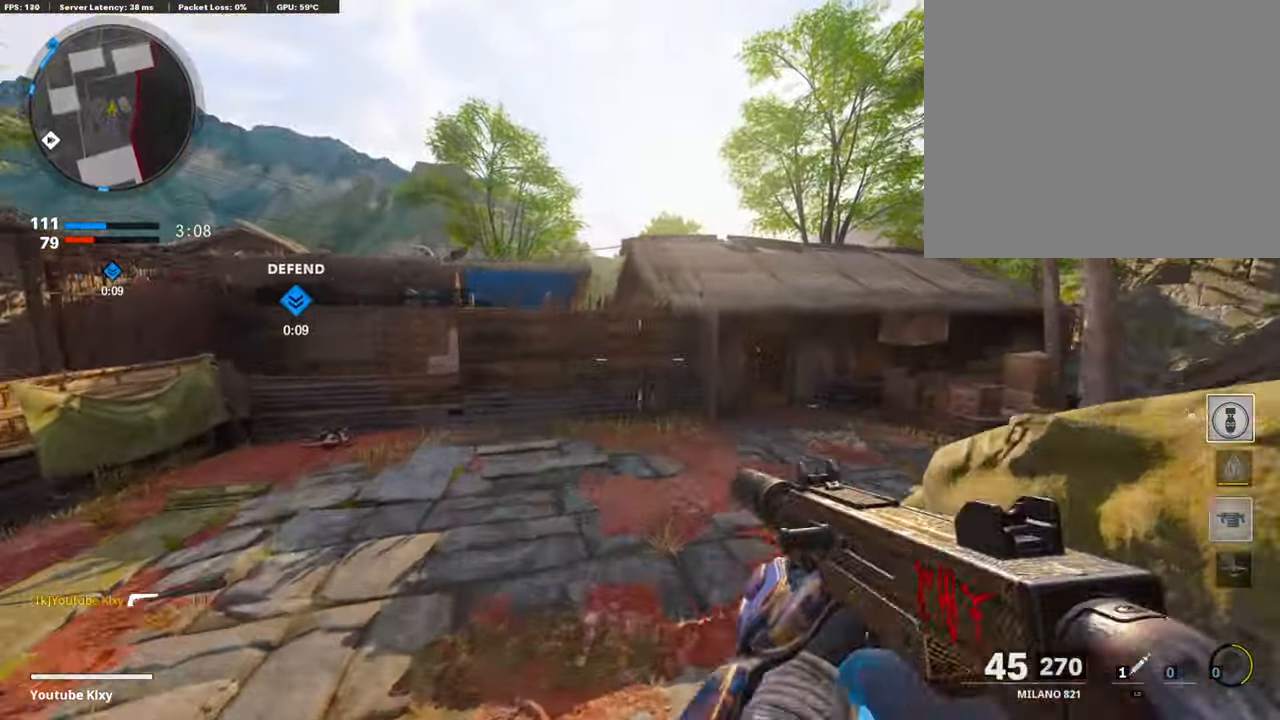
{"buttons": ["TRIANGLE"], "left_stick": "up-right", "right_stick": "center", "events": [[67, "TRIANGLE", "up"], [135, "TRIANGLE", "down"], [135, "left_stick", "right"], [219, "TRIANGLE", "up"], [252, "left_stick", "up-right"], [353, "TRIANGLE", "down"], [438, "TRIANGLE", "up"], [505, "TRIANGLE", "down"]]}
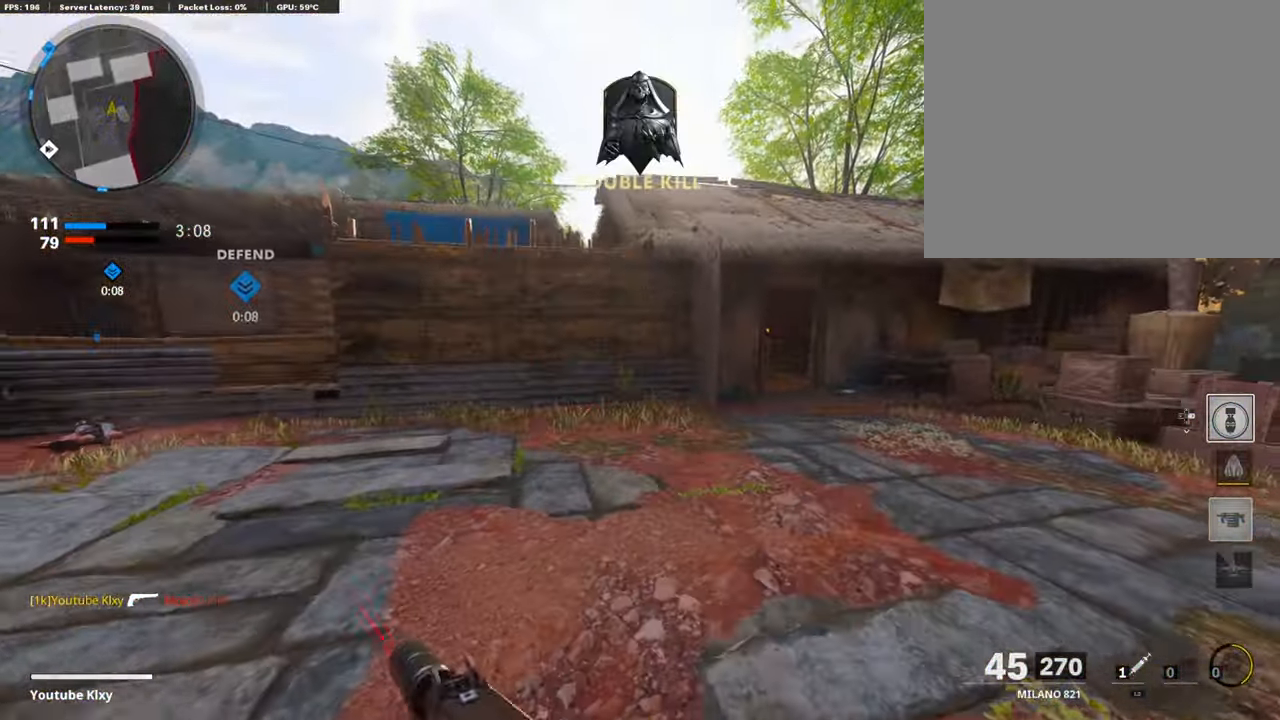
{"buttons": ["R3"], "left_stick": "up-right", "right_stick": "center", "events": [[17, "L3", "down"], [50, "TRIANGLE", "up"], [202, "right_stick", "right"], [269, "L3", "up"], [320, "right_stick", "center"], [370, "right_stick", "left"], [454, "R3", "down"], [454, "right_stick", "center"]]}
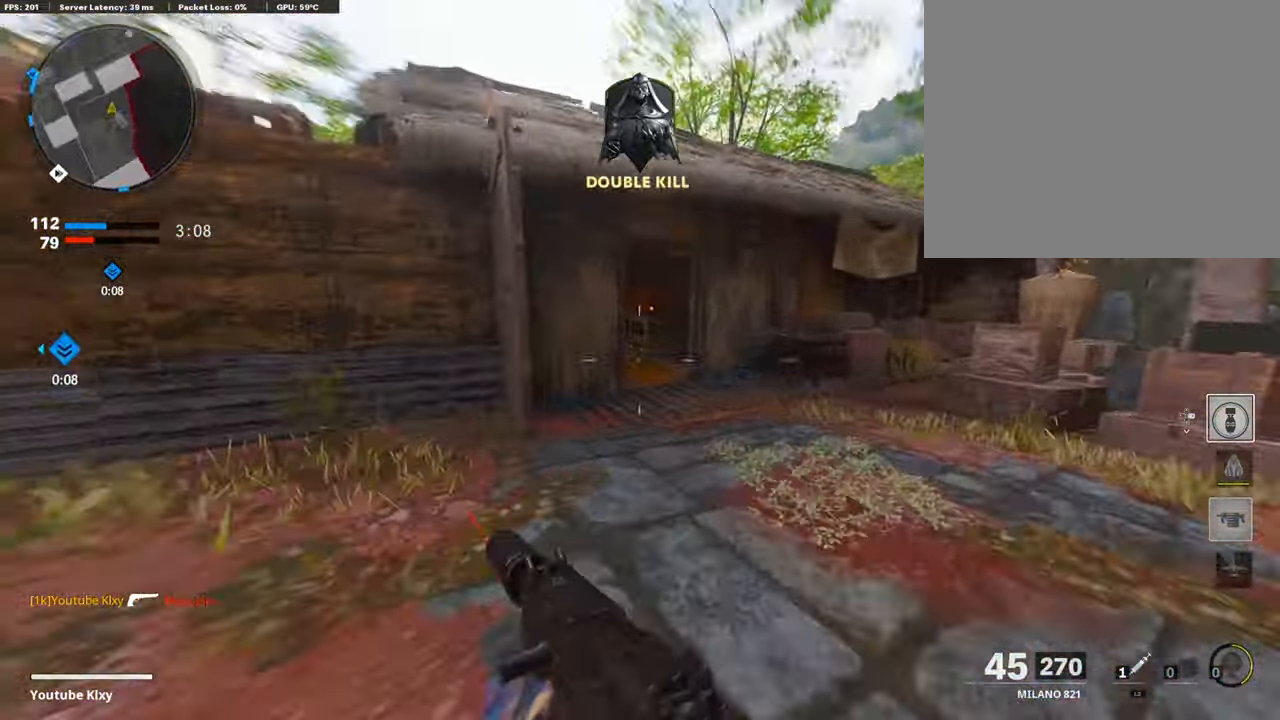
{"buttons": [], "left_stick": "up", "right_stick": "center", "events": [[118, "R3", "up"], [118, "right_stick", "left"], [319, "L3", "down"], [353, "R3", "down"], [353, "right_stick", "center"], [404, "left_stick", "up"], [437, "L3", "up"], [454, "R3", "up"]]}
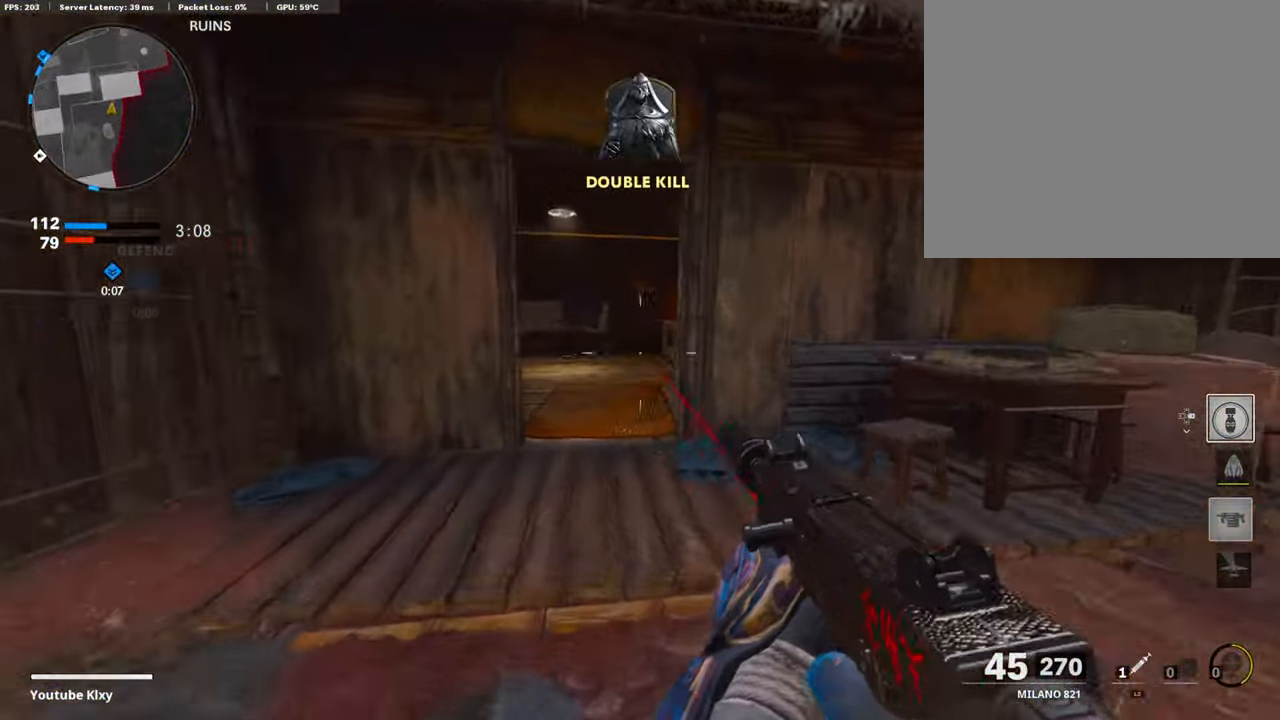
{"buttons": [], "left_stick": "up", "right_stick": "center", "events": [[16, "L3", "down"], [33, "right_stick", "left"], [134, "right_stick", "center"], [269, "L3", "up"]]}
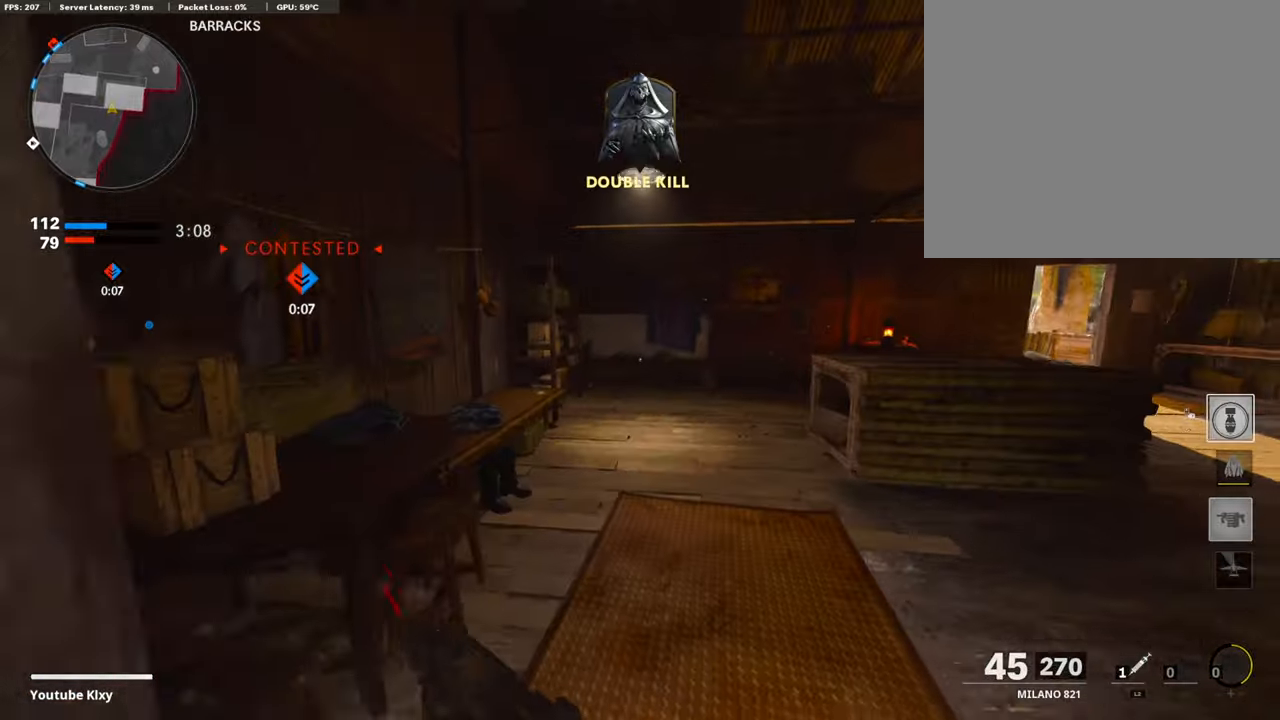
{"buttons": [], "left_stick": "up", "right_stick": "center", "events": [[219, "right_stick", "right"], [438, "right_stick", "center"]]}
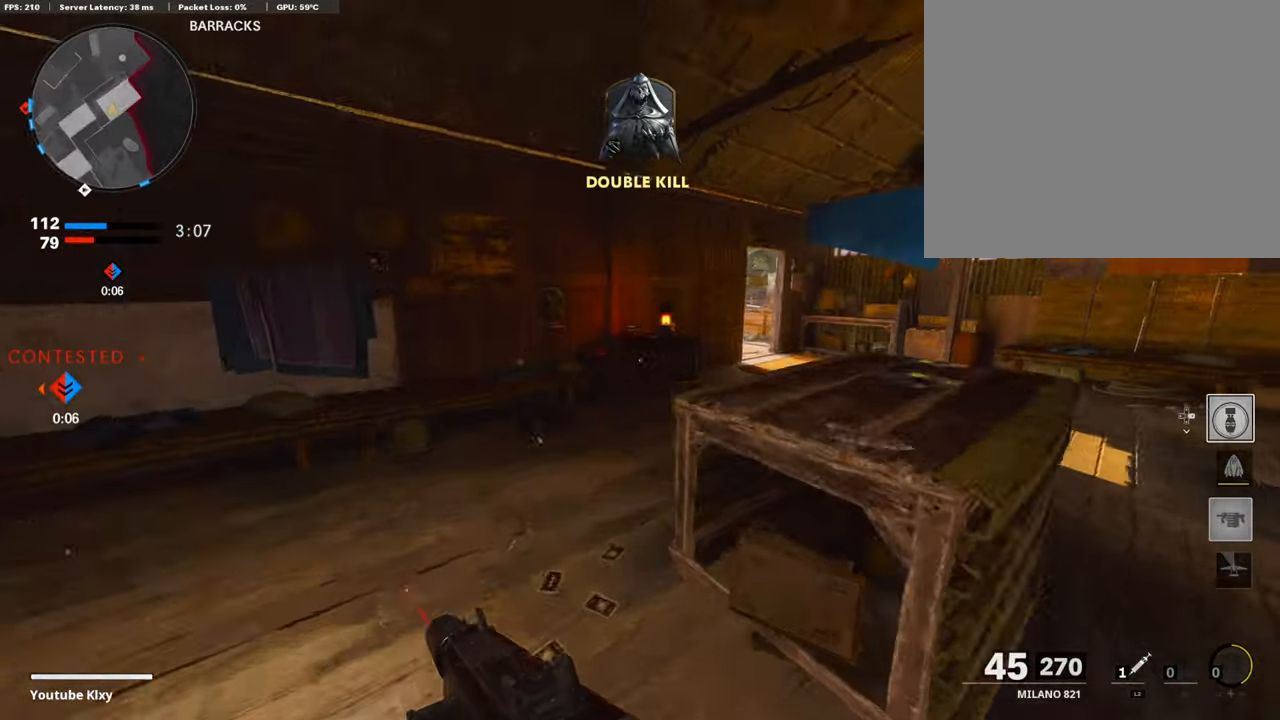
{"buttons": [], "left_stick": "up", "right_stick": "center", "events": [[169, "right_stick", "right"], [320, "right_stick", "center"]]}
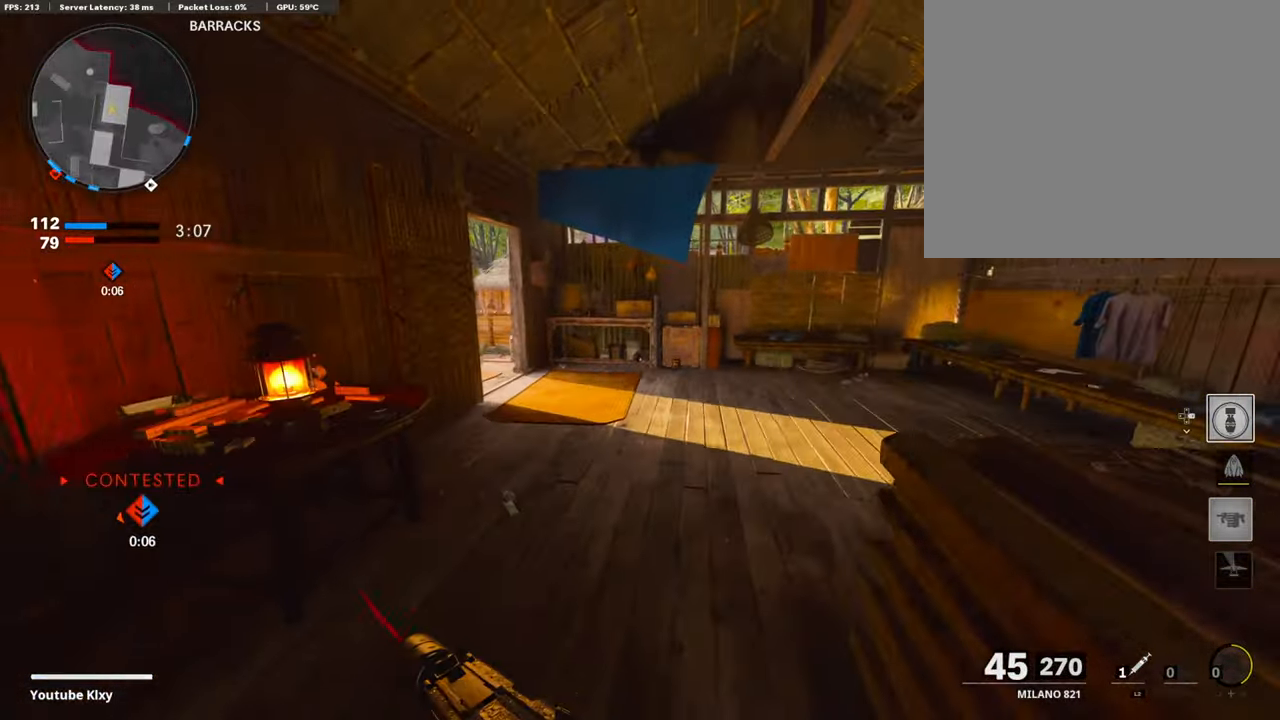
{"buttons": ["L3", "R3"], "left_stick": "up-right", "right_stick": "center", "events": [[67, "left_stick", "up-right"], [67, "right_stick", "left"], [185, "R3", "down"], [303, "R3", "up"], [404, "right_stick", "center"], [438, "R3", "down"], [488, "L3", "down"]]}
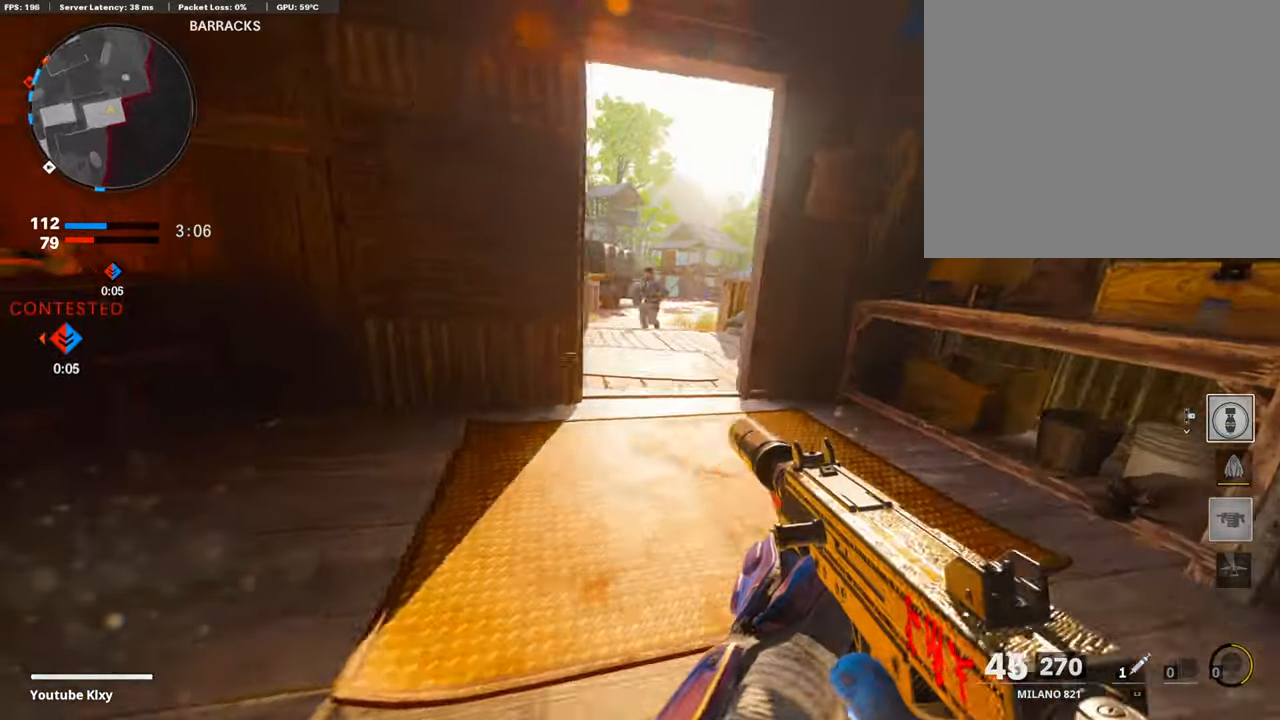
{"buttons": ["L1", "R1"], "left_stick": "down-left", "right_stick": "up-right", "events": [[33, "R3", "up"], [50, "left_stick", "up"], [50, "right_stick", "left"], [134, "right_stick", "center"], [185, "L3", "up"], [219, "L1", "down"], [219, "right_stick", "up"], [320, "left_stick", "down-left"], [387, "right_stick", "up-right"], [404, "R1", "down"]]}
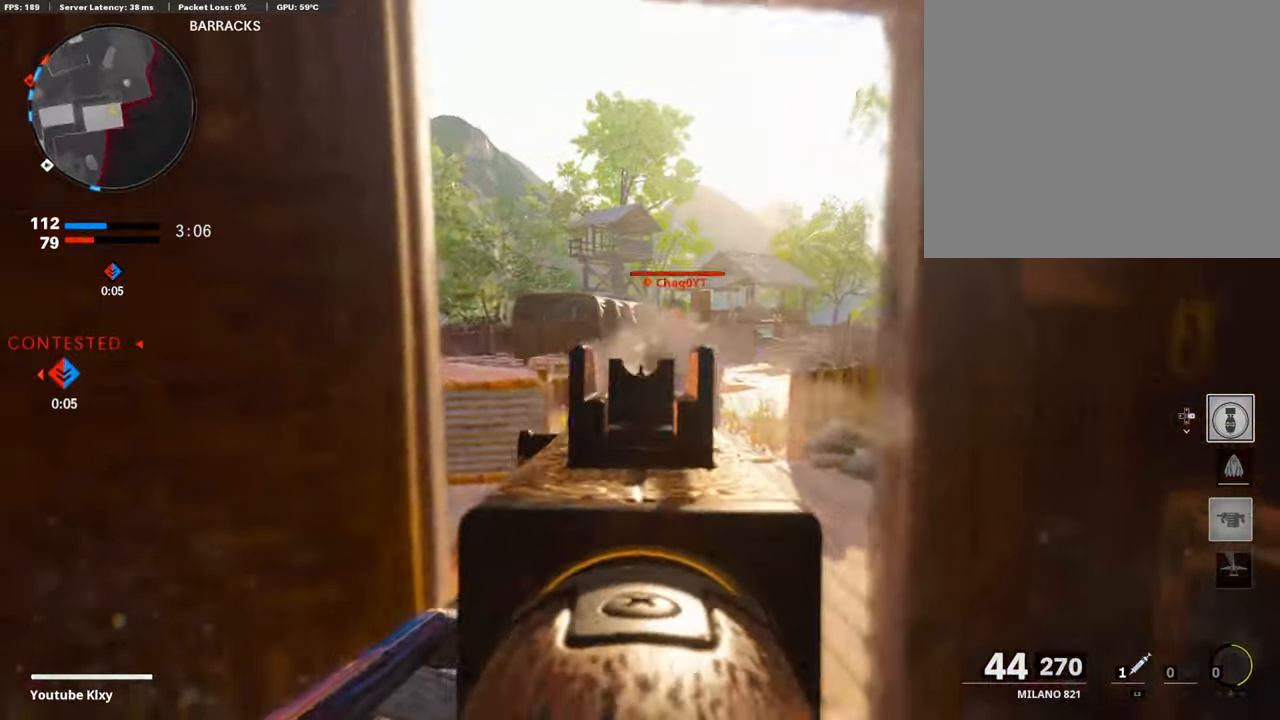
{"buttons": ["L1", "R1", "R3"], "left_stick": "center", "right_stick": "center", "events": [[50, "R3", "down"], [101, "left_stick", "right"], [151, "right_stick", "up"], [218, "left_stick", "center"], [286, "right_stick", "center"], [370, "right_stick", "up-right"], [454, "right_stick", "center"]]}
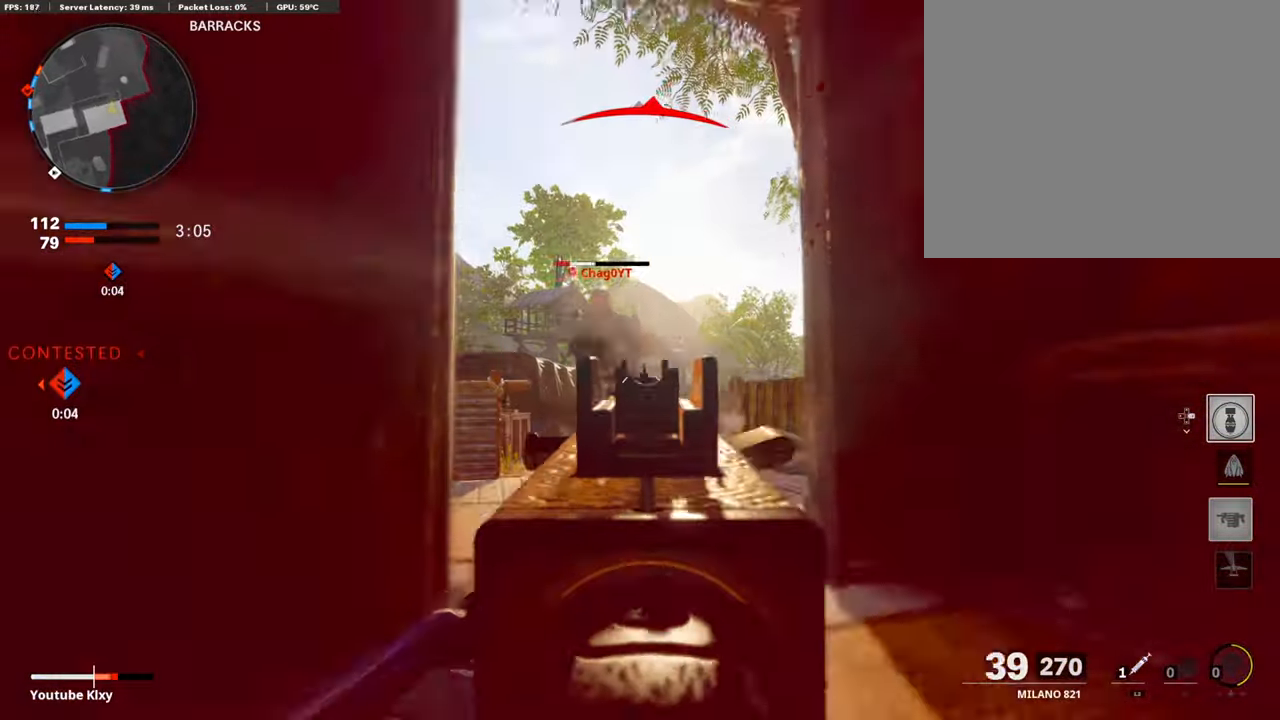
{"buttons": ["L3"], "left_stick": "up-left", "right_stick": "center", "events": [[84, "R3", "up"], [84, "right_stick", "up-left"], [168, "right_stick", "up"], [286, "L1", "up"], [302, "L2", "down"], [353, "left_stick", "up"], [370, "R1", "up"], [370, "right_stick", "down-right"], [403, "L2", "up"], [437, "right_stick", "down-left"], [504, "L3", "down"], [504, "left_stick", "up-left"], [504, "right_stick", "center"]]}
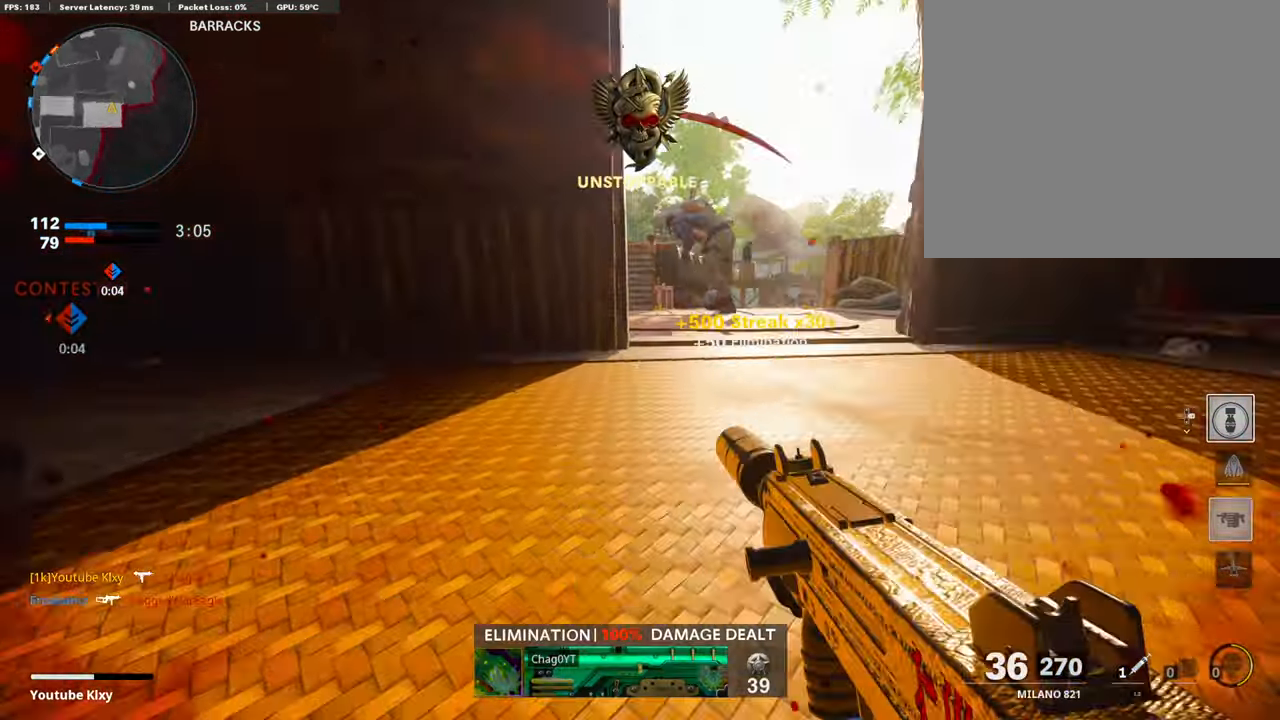
{"buttons": [], "left_stick": "up-right", "right_stick": "right", "events": [[152, "L3", "up"], [253, "left_stick", "left"], [421, "right_stick", "right"], [438, "left_stick", "up-right"]]}
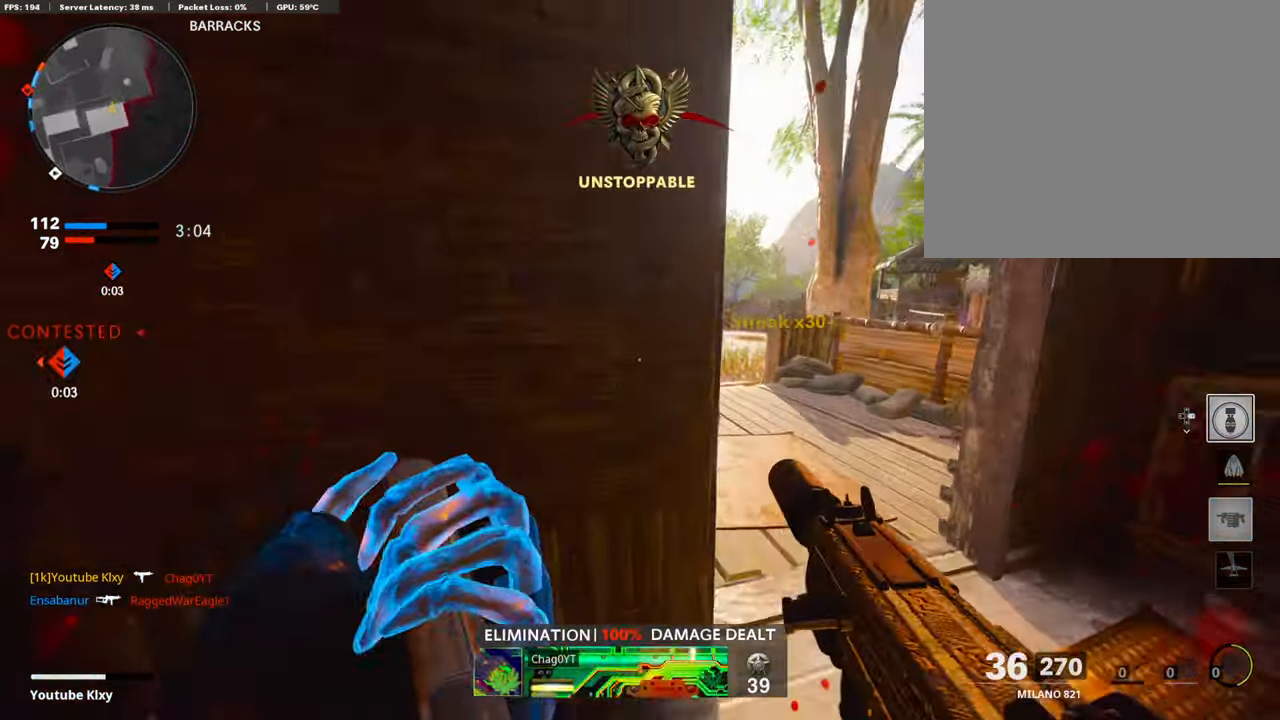
{"buttons": ["L3"], "left_stick": "up", "right_stick": "center", "events": [[51, "right_stick", "center"], [118, "L3", "down"], [219, "left_stick", "up"]]}
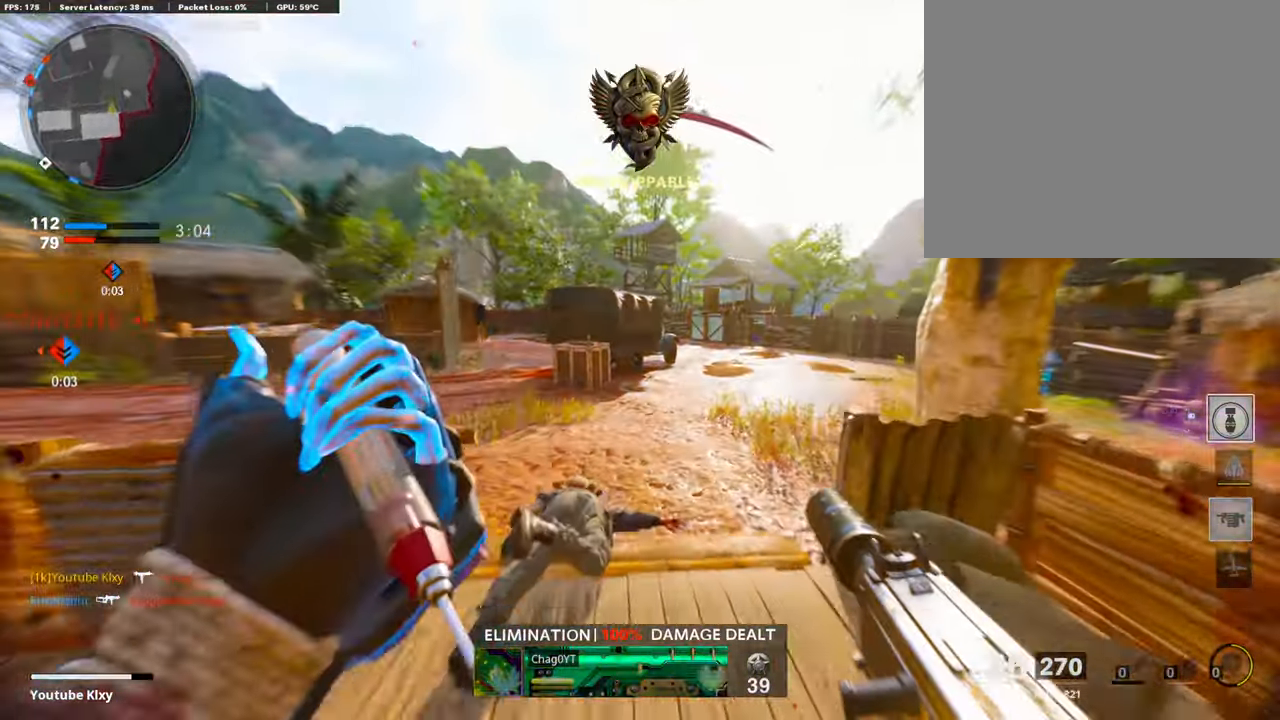
{"buttons": ["SQUARE"], "left_stick": "up", "right_stick": "center", "events": [[252, "right_stick", "right"], [370, "CROSS", "down"], [387, "right_stick", "center"], [421, "L3", "up"], [454, "SQUARE", "down"], [471, "CROSS", "up"]]}
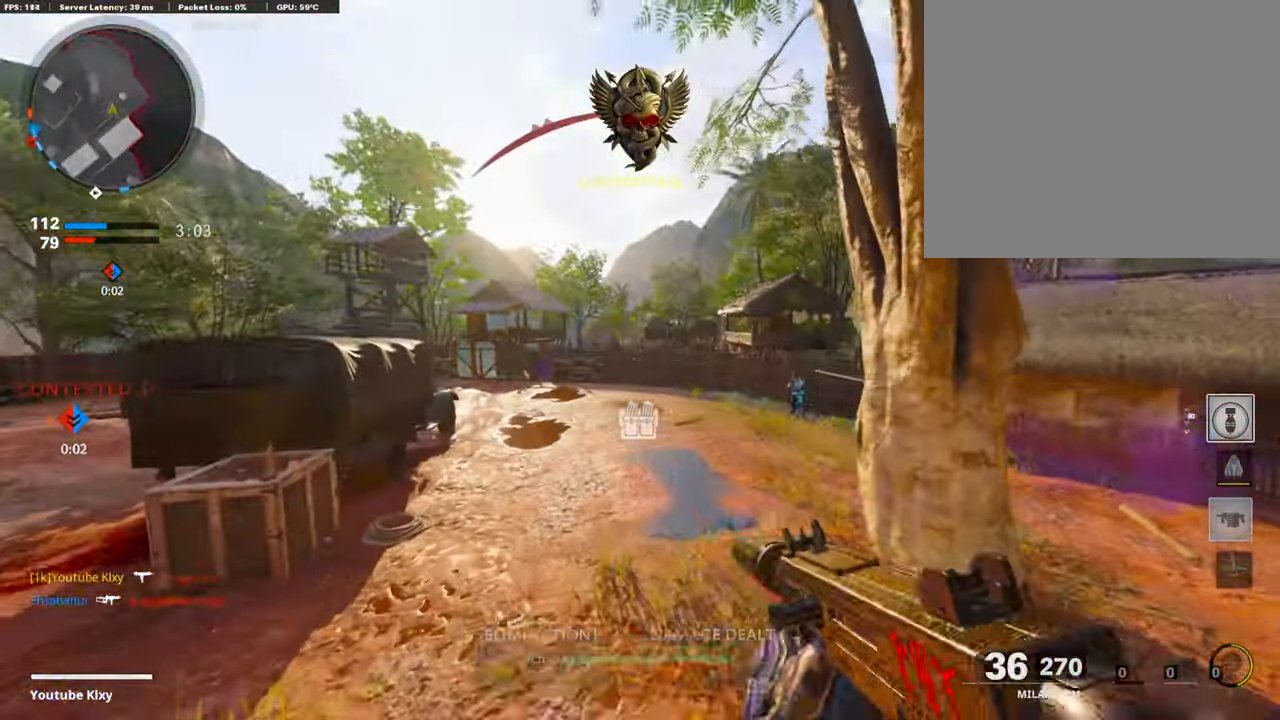
{"buttons": ["L3"], "left_stick": "up", "right_stick": "right", "events": [[33, "SQUARE", "up"], [50, "right_stick", "left"], [168, "left_stick", "up-right"], [219, "right_stick", "center"], [303, "right_stick", "right"], [437, "left_stick", "up"], [488, "L3", "down"]]}